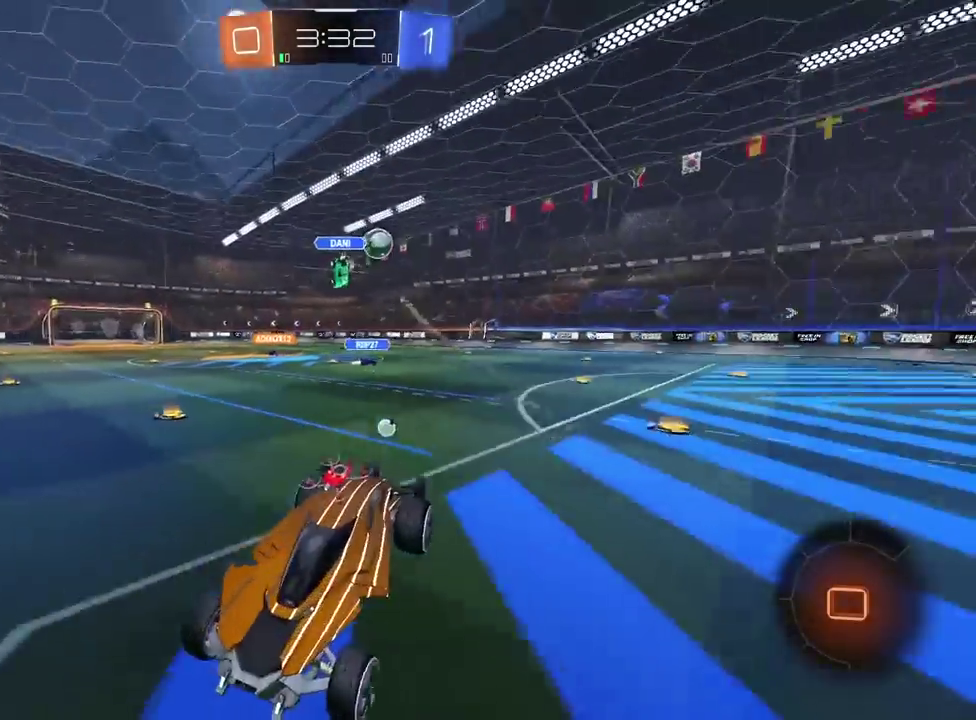
Gameplay with a controller (PlayStation layout); each line is a JSON object with the inputs held at the frame after it. "events" lists button and stick changes between this image and that frame as [ms after this image, input, new state], when the widget could be followed in between. Not read: R1.
{"buttons": ["R2"], "left_stick": "right", "right_stick": "center", "events": [[17, "left_stick", "center"], [133, "left_stick", "right"]]}
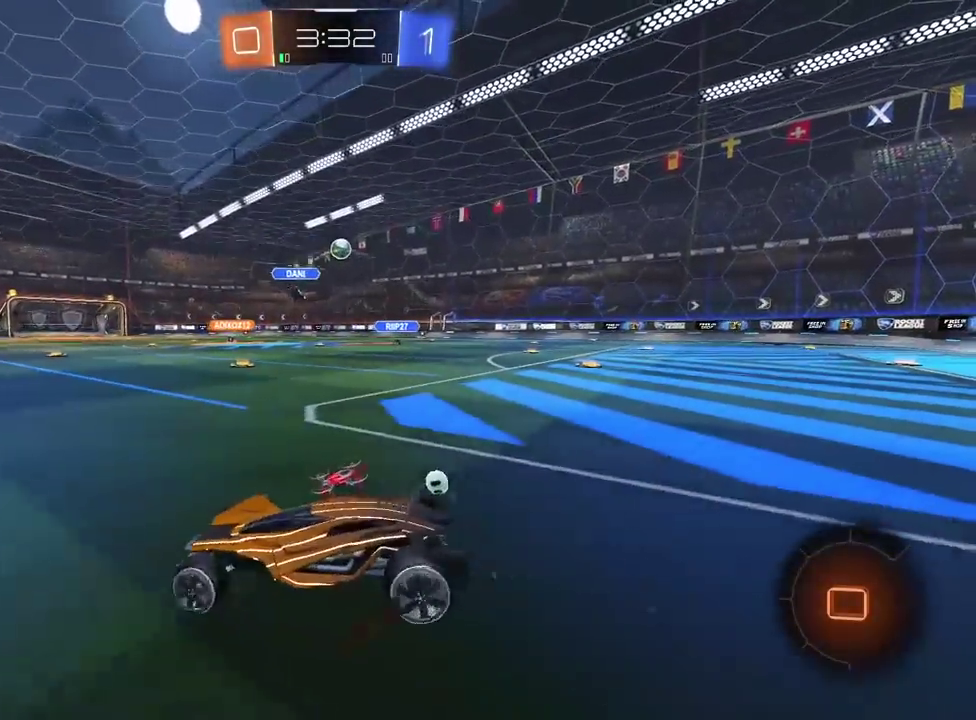
{"buttons": ["CROSS", "R2"], "left_stick": "up", "right_stick": "center", "events": [[100, "left_stick", "center"], [317, "CROSS", "down"], [317, "left_stick", "up"], [383, "CROSS", "up"], [433, "CROSS", "down"]]}
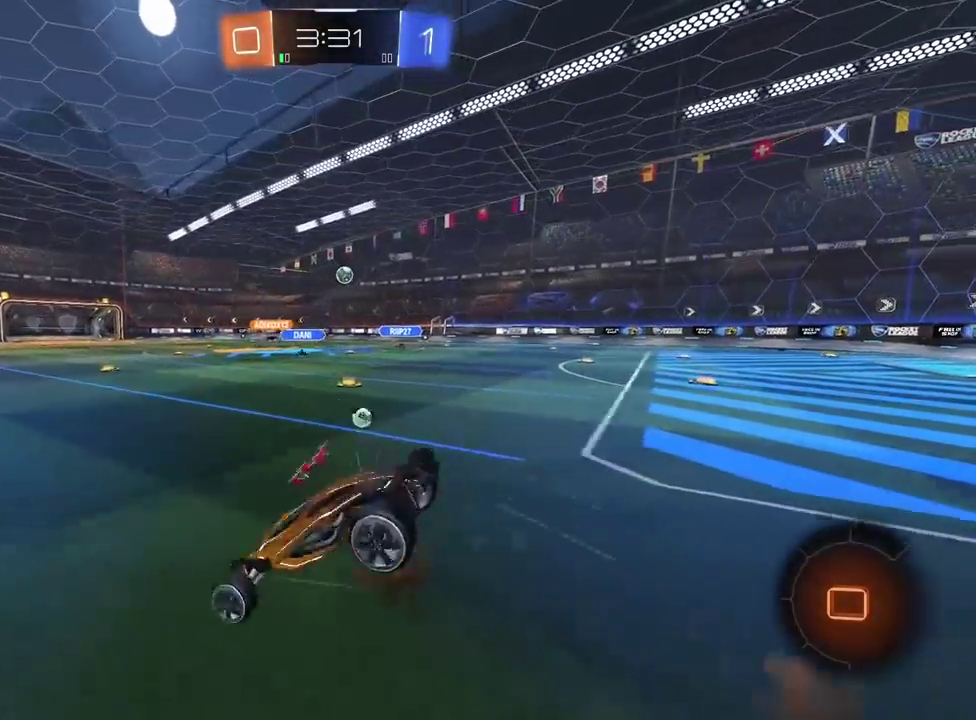
{"buttons": ["R2"], "left_stick": "center", "right_stick": "center", "events": [[67, "CROSS", "up"], [117, "left_stick", "center"]]}
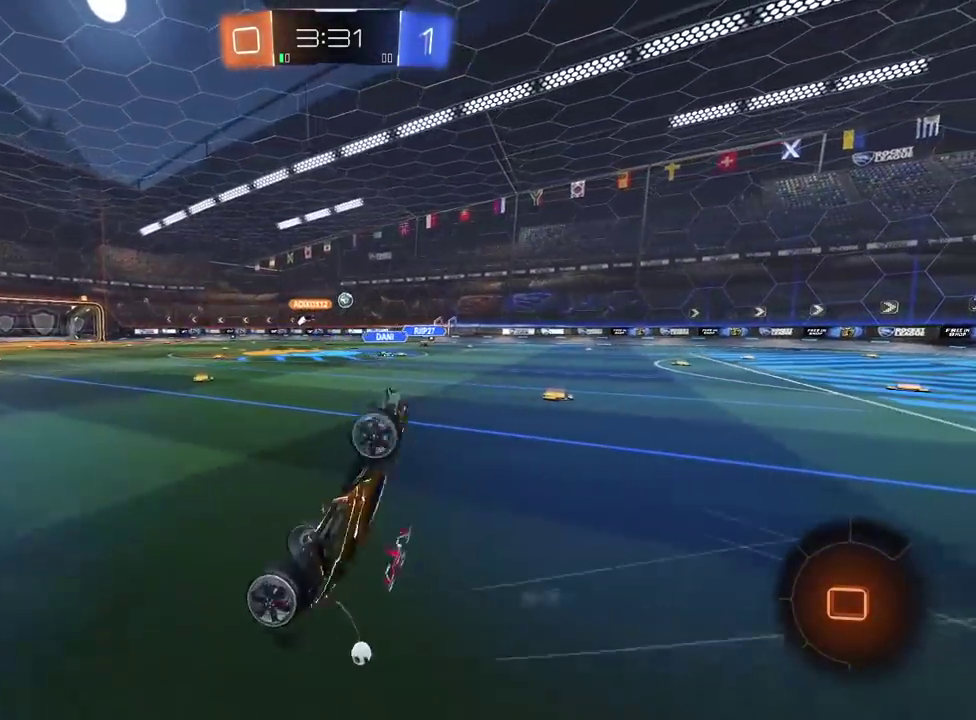
{"buttons": ["R2"], "left_stick": "center", "right_stick": "center", "events": [[367, "left_stick", "left"], [383, "TRIANGLE", "down"], [450, "left_stick", "center"], [483, "TRIANGLE", "up"]]}
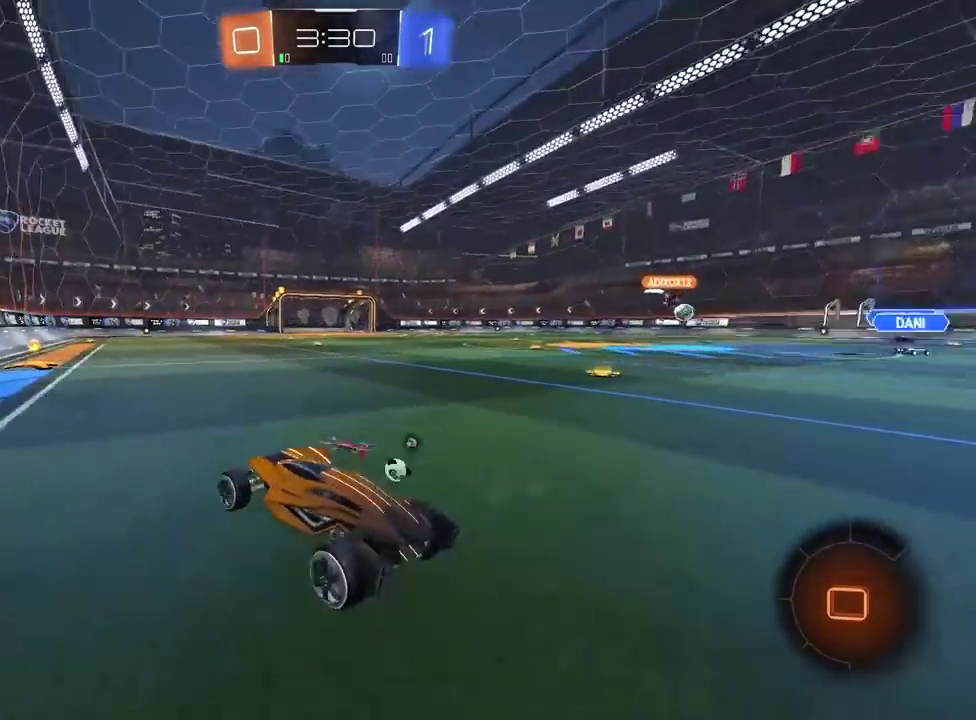
{"buttons": ["R2"], "left_stick": "center", "right_stick": "center", "events": [[200, "TRIANGLE", "down"], [300, "TRIANGLE", "up"]]}
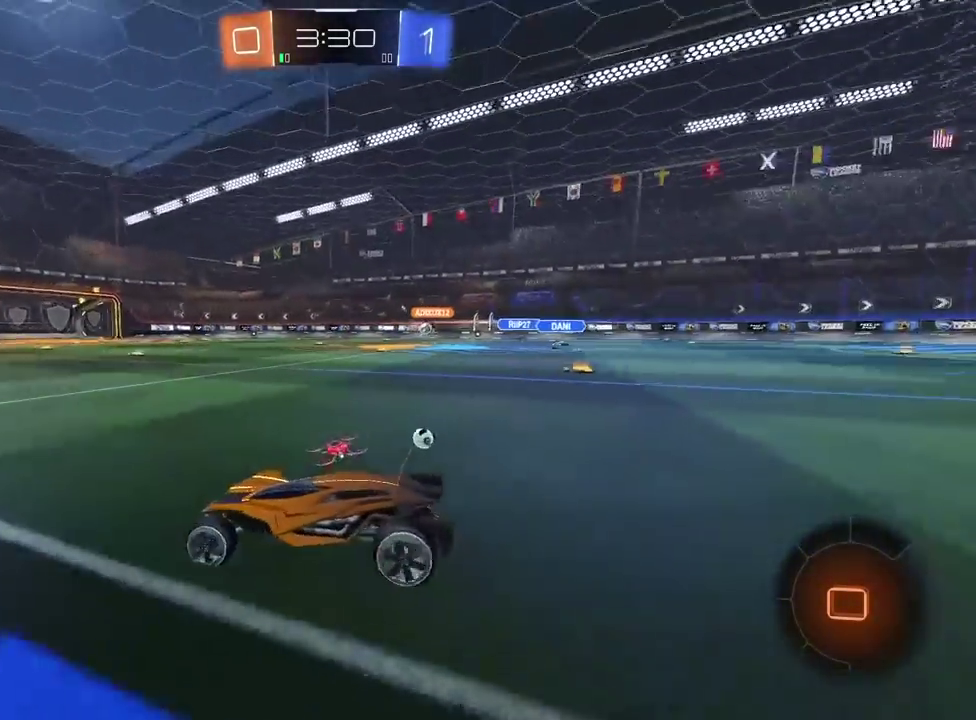
{"buttons": ["R2"], "left_stick": "center", "right_stick": "center", "events": [[217, "left_stick", "right"], [500, "left_stick", "center"]]}
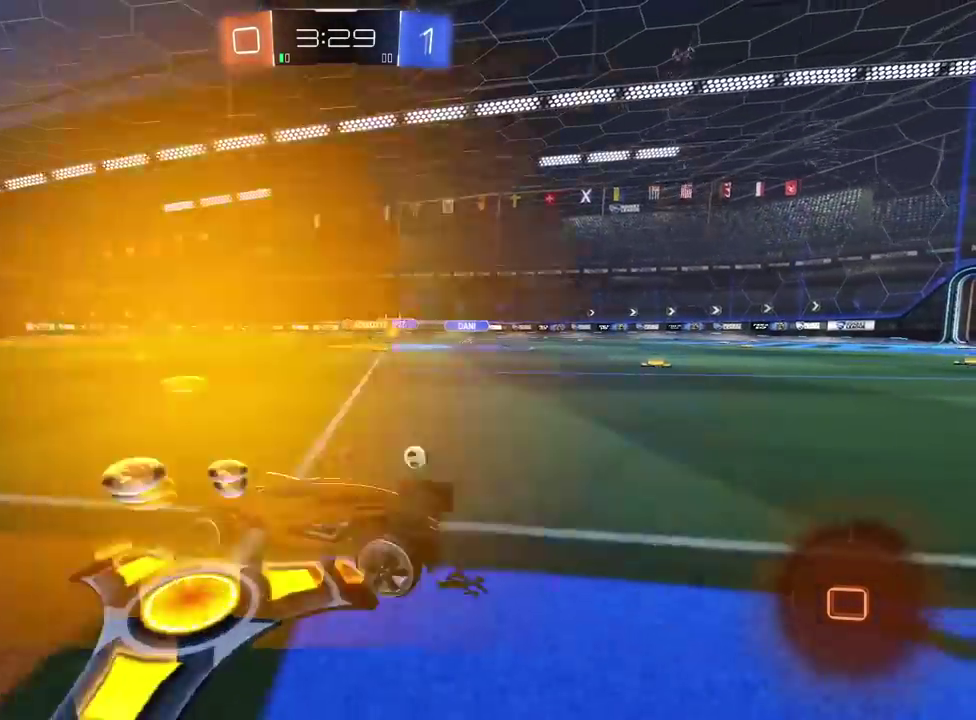
{"buttons": ["R2"], "left_stick": "right", "right_stick": "center", "events": [[467, "left_stick", "right"]]}
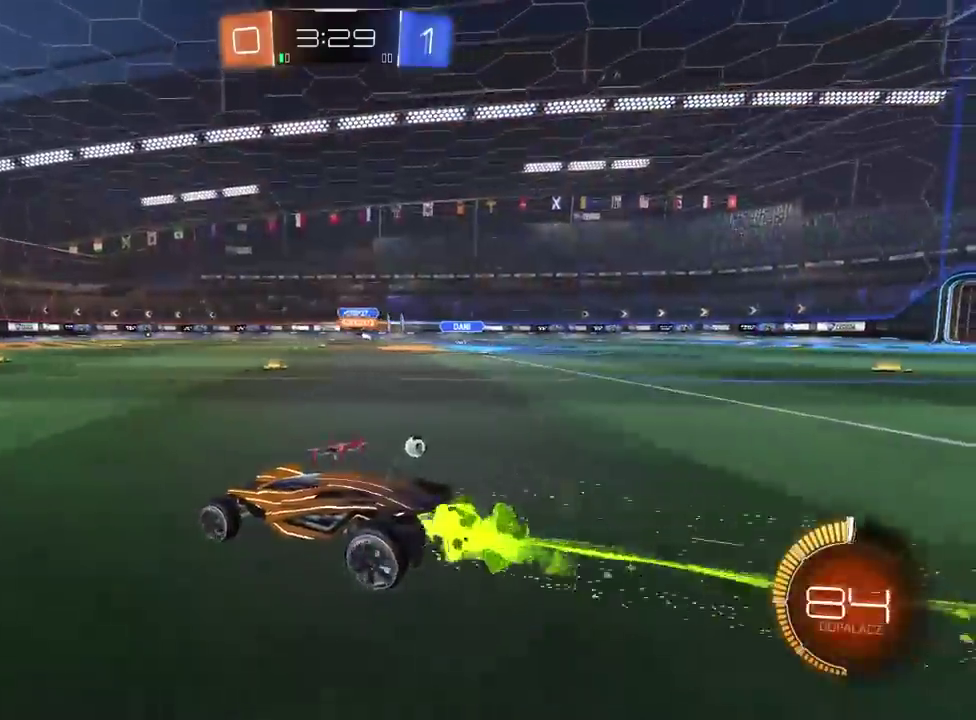
{"buttons": ["R2"], "left_stick": "center", "right_stick": "center", "events": [[50, "left_stick", "center"], [267, "left_stick", "right"], [417, "left_stick", "center"]]}
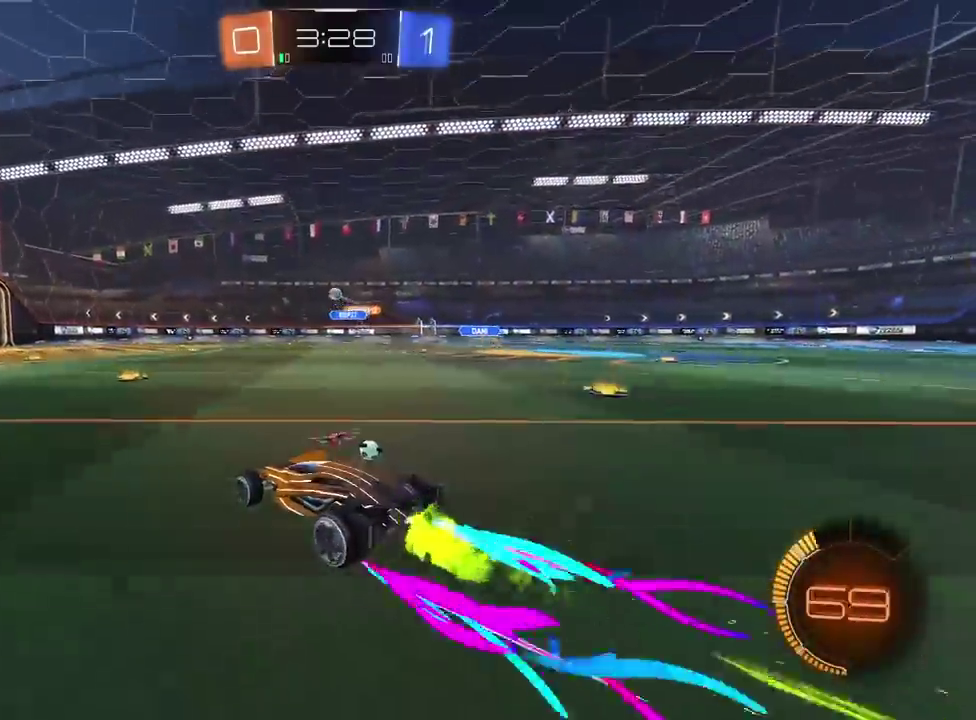
{"buttons": [], "left_stick": "center", "right_stick": "center", "events": [[233, "R2", "up"]]}
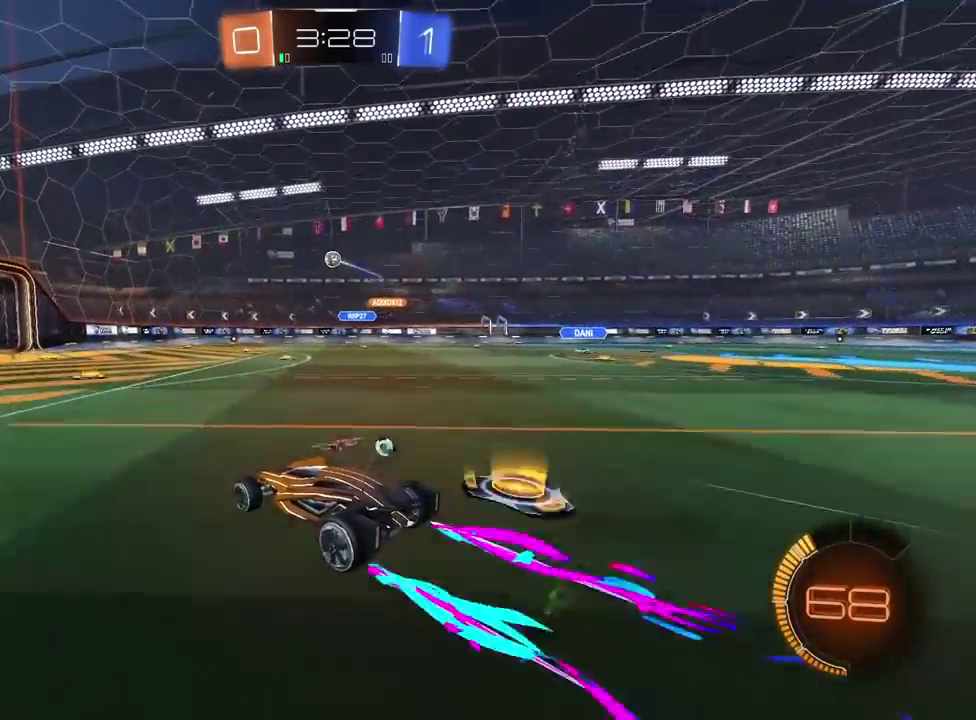
{"buttons": ["L2"], "left_stick": "center", "right_stick": "center", "events": [[217, "L2", "down"], [383, "L2", "up"], [450, "L2", "down"]]}
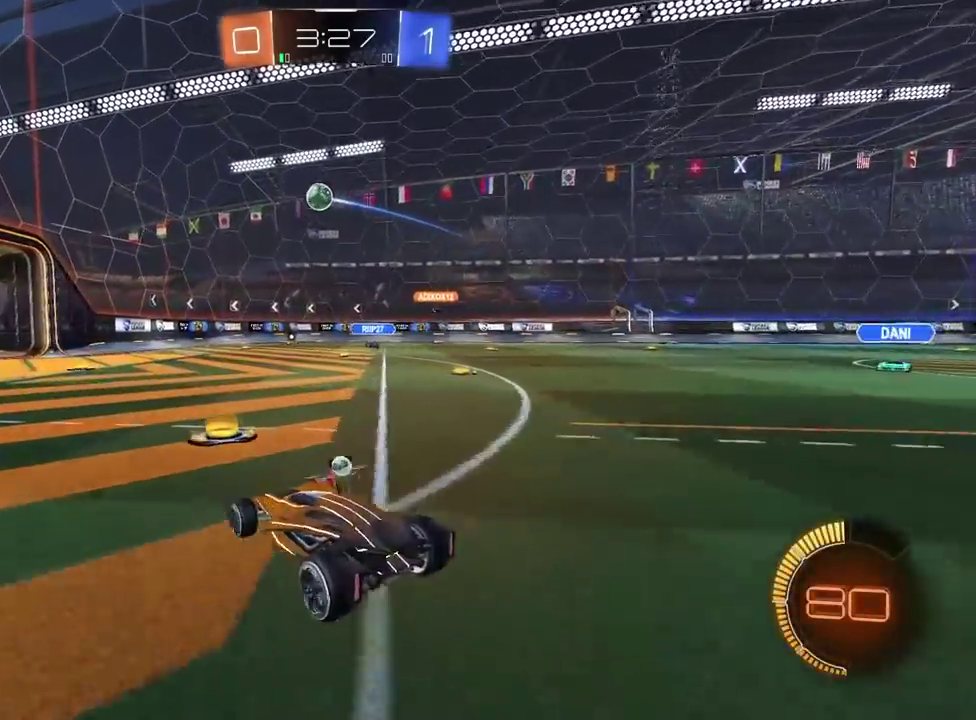
{"buttons": [], "left_stick": "left", "right_stick": "center", "events": [[100, "L2", "up"], [117, "CROSS", "down"], [150, "left_stick", "down"], [267, "CROSS", "up"], [300, "left_stick", "center"], [333, "CROSS", "down"], [333, "R2", "down"], [400, "left_stick", "down-left"], [433, "R2", "up"], [450, "CROSS", "up"], [483, "left_stick", "left"]]}
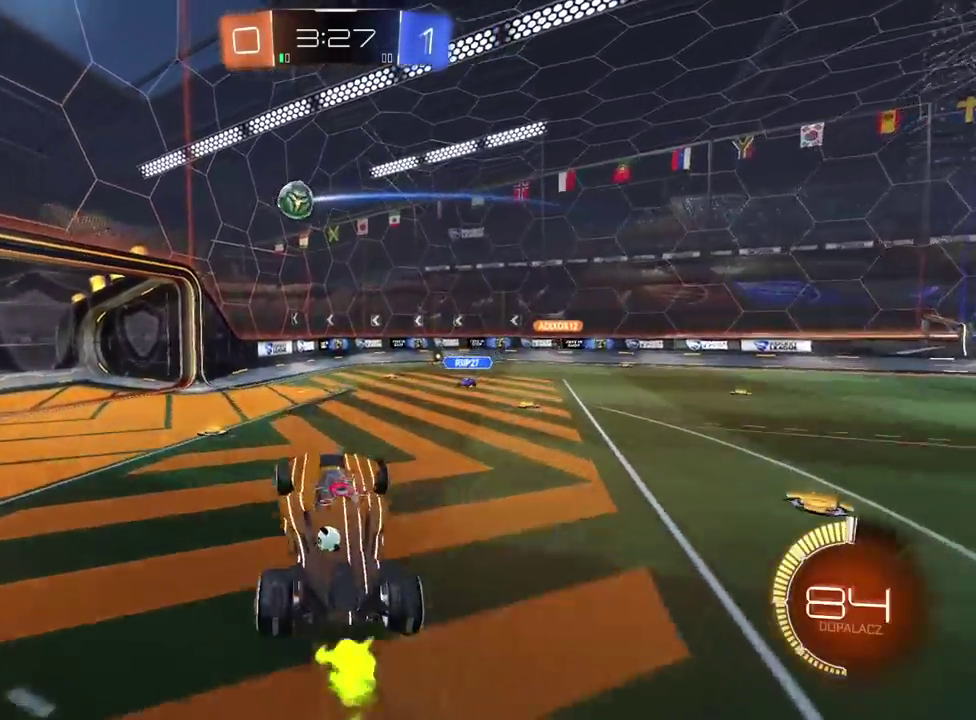
{"buttons": ["R2"], "left_stick": "up", "right_stick": "center", "events": [[150, "left_stick", "center"], [183, "R2", "down"], [233, "left_stick", "up-left"], [283, "left_stick", "down-right"], [500, "left_stick", "up"]]}
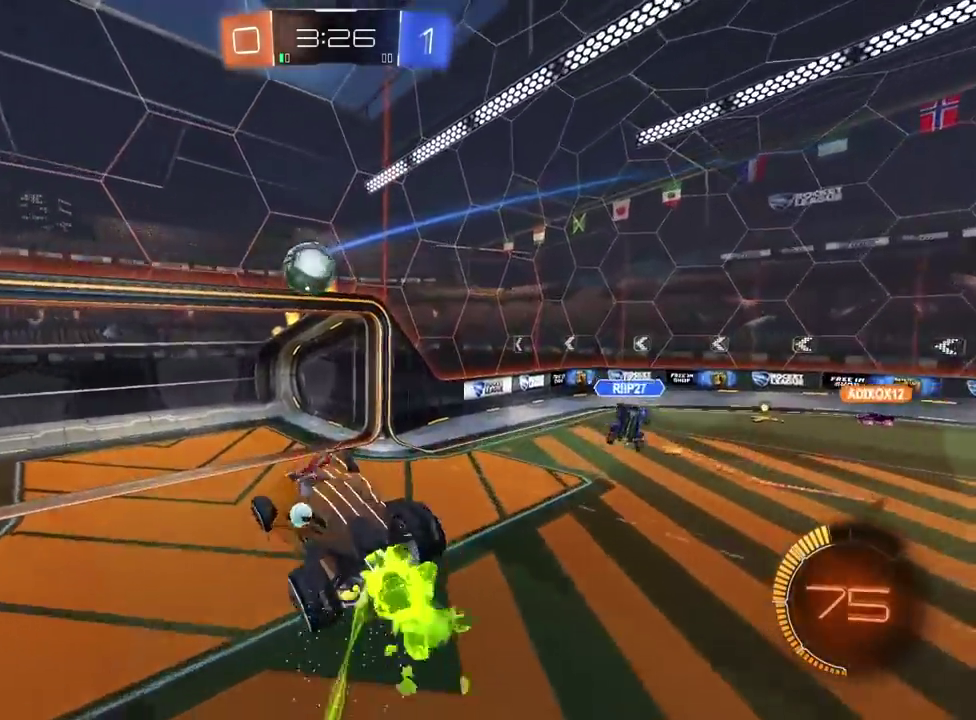
{"buttons": ["R2"], "left_stick": "down", "right_stick": "center", "events": [[50, "left_stick", "center"], [250, "left_stick", "down"]]}
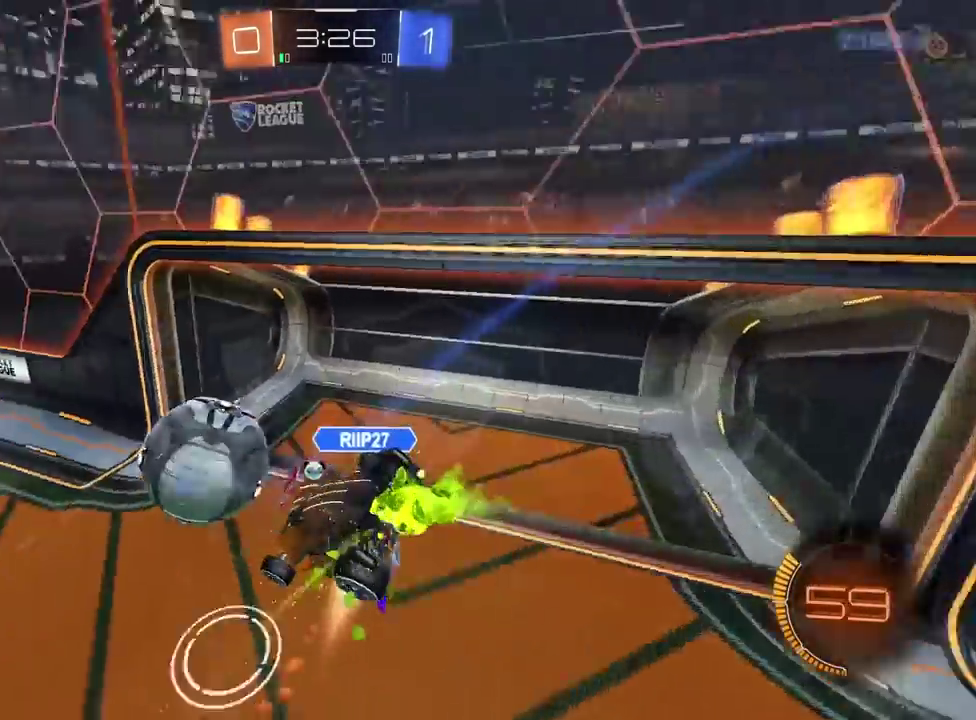
{"buttons": [], "left_stick": "up", "right_stick": "center", "events": [[117, "left_stick", "center"], [250, "left_stick", "right"], [400, "left_stick", "up"], [417, "R2", "up"]]}
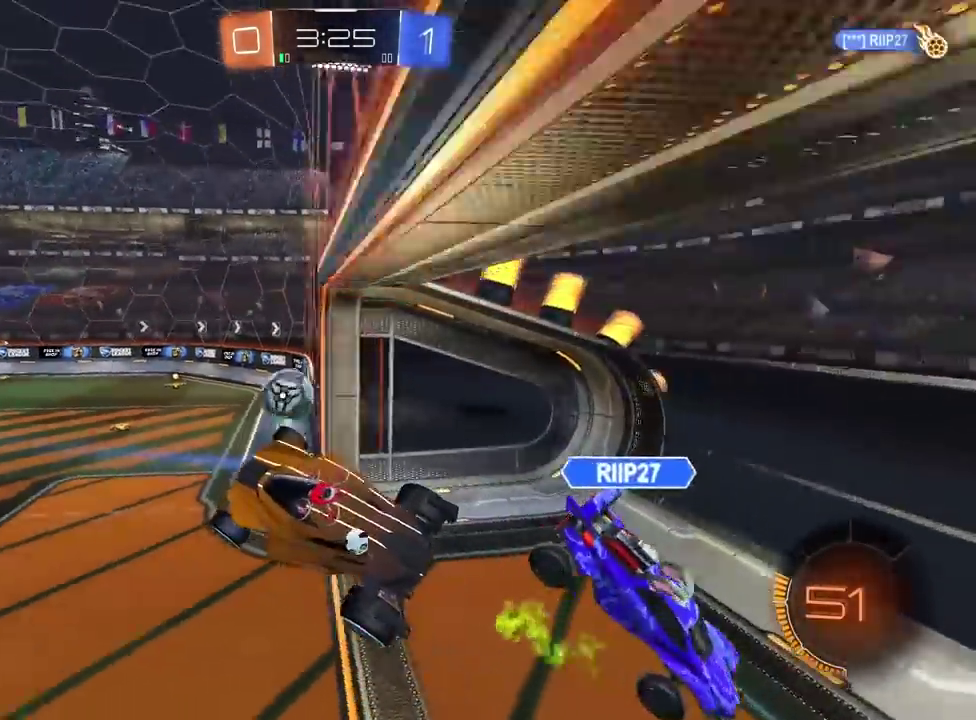
{"buttons": ["R2"], "left_stick": "left", "right_stick": "center"}
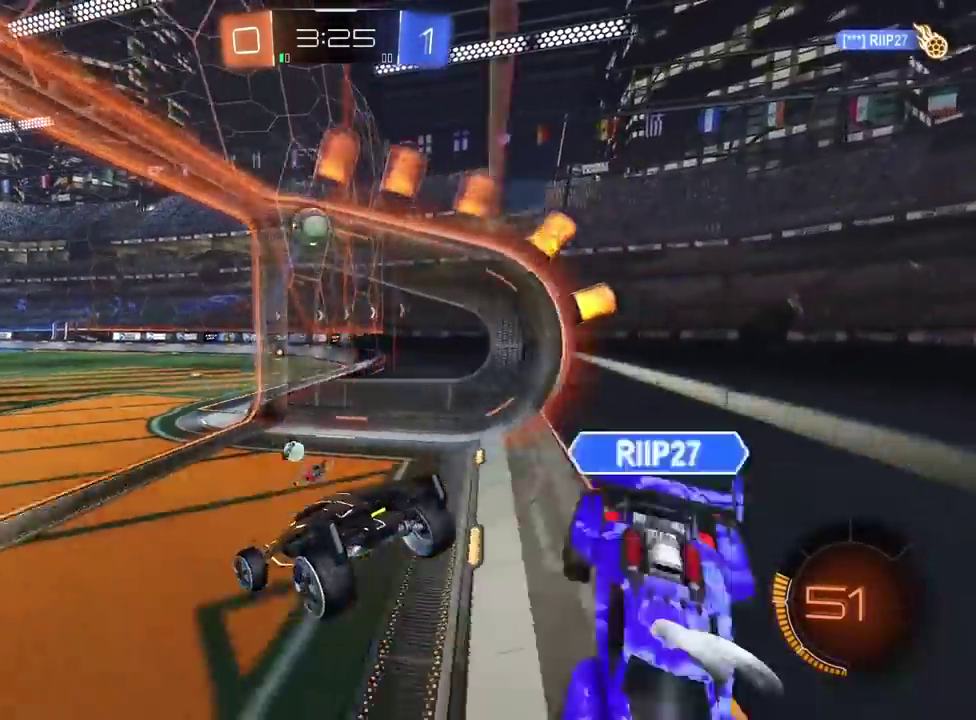
{"buttons": ["R2"], "left_stick": "left", "right_stick": "center"}
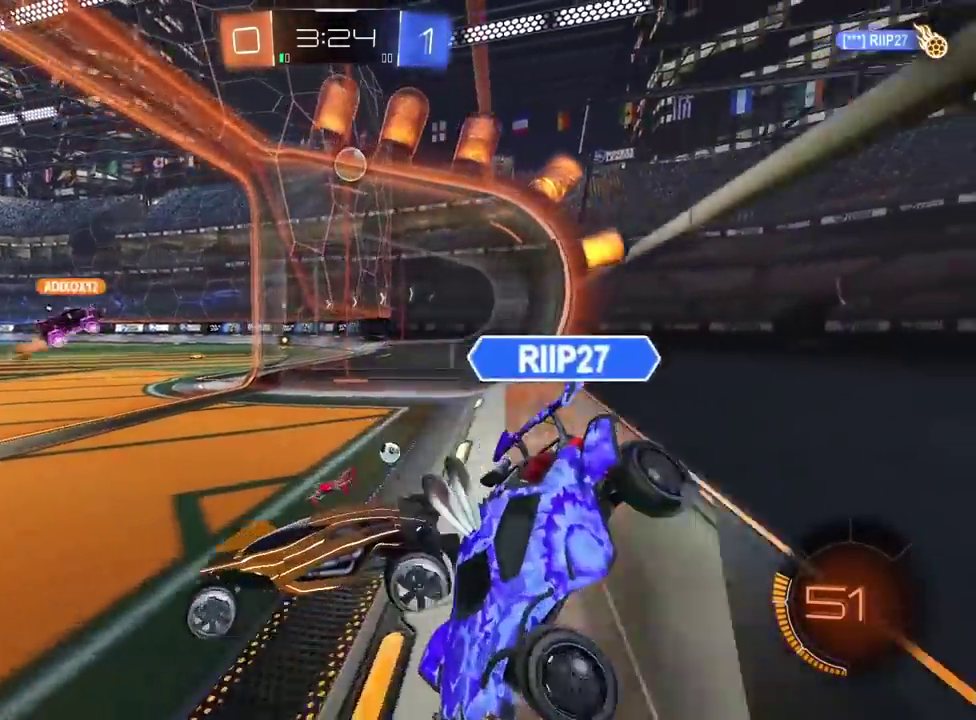
{"buttons": ["TRIANGLE", "R2"], "left_stick": "center", "right_stick": "center", "events": [[17, "left_stick", "center"], [200, "left_stick", "right"], [417, "left_stick", "center"], [433, "TRIANGLE", "down"]]}
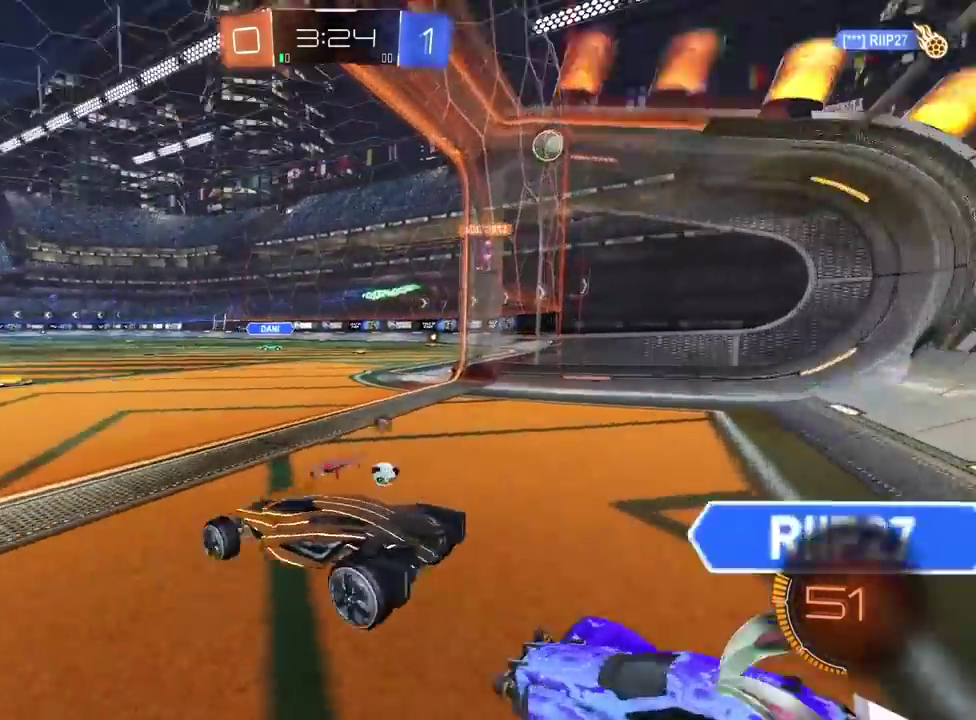
{"buttons": ["R2"], "left_stick": "center", "right_stick": "center", "events": [[33, "TRIANGLE", "up"], [333, "TRIANGLE", "down"], [400, "TRIANGLE", "up"]]}
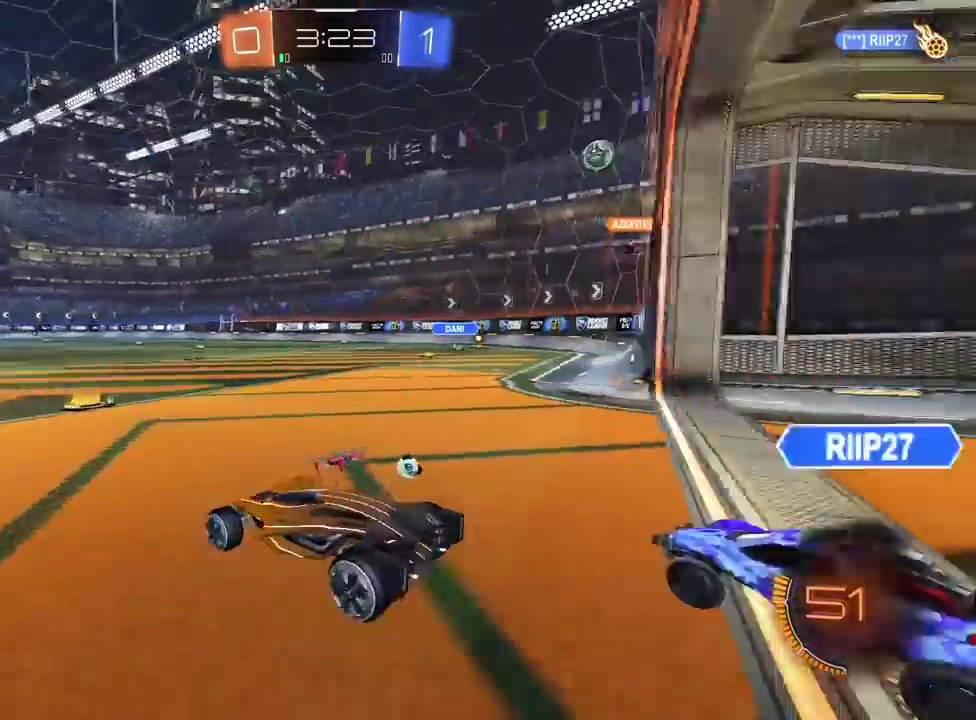
{"buttons": ["R2"], "left_stick": "center", "right_stick": "center", "events": [[17, "left_stick", "right"], [367, "left_stick", "center"]]}
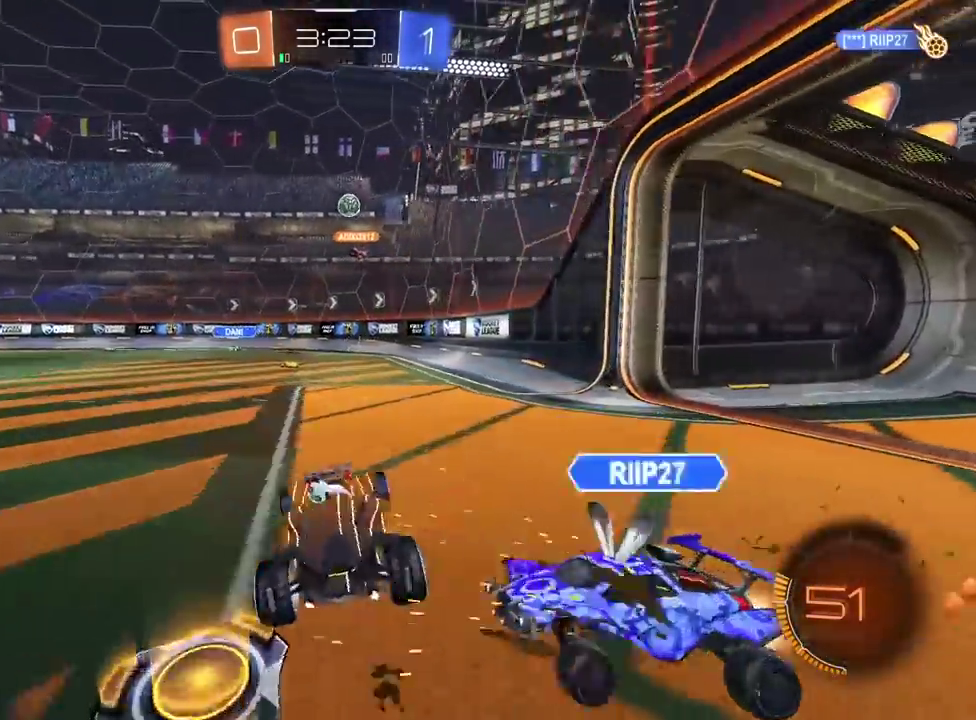
{"buttons": ["R2"], "left_stick": "left", "right_stick": "center", "events": [[133, "left_stick", "left"]]}
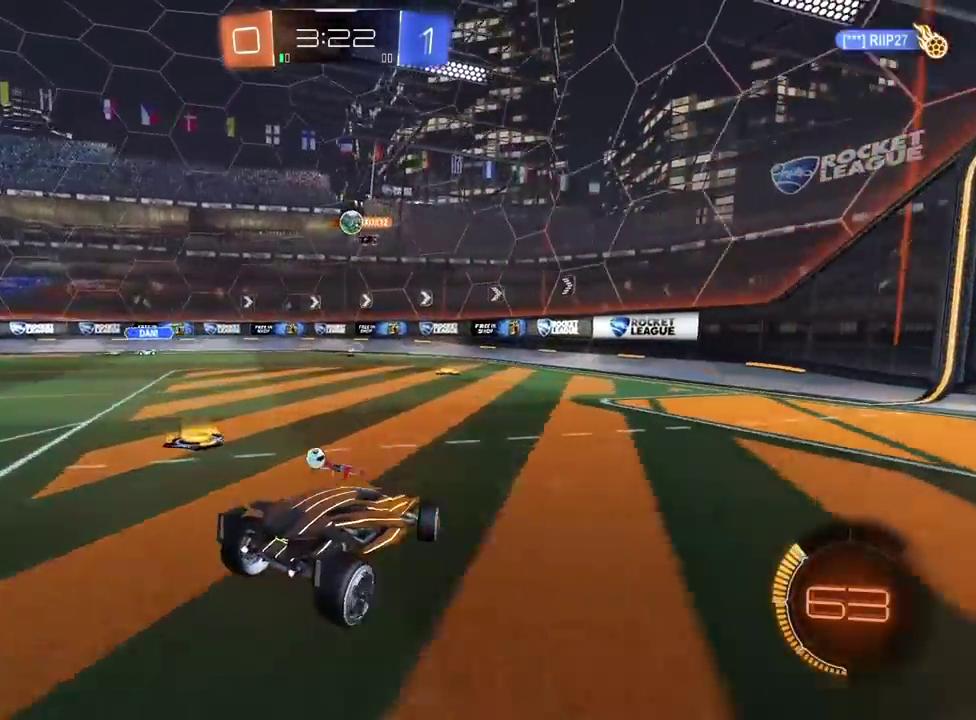
{"buttons": ["R2"], "left_stick": "left", "right_stick": "center", "events": [[167, "left_stick", "right"], [467, "left_stick", "left"]]}
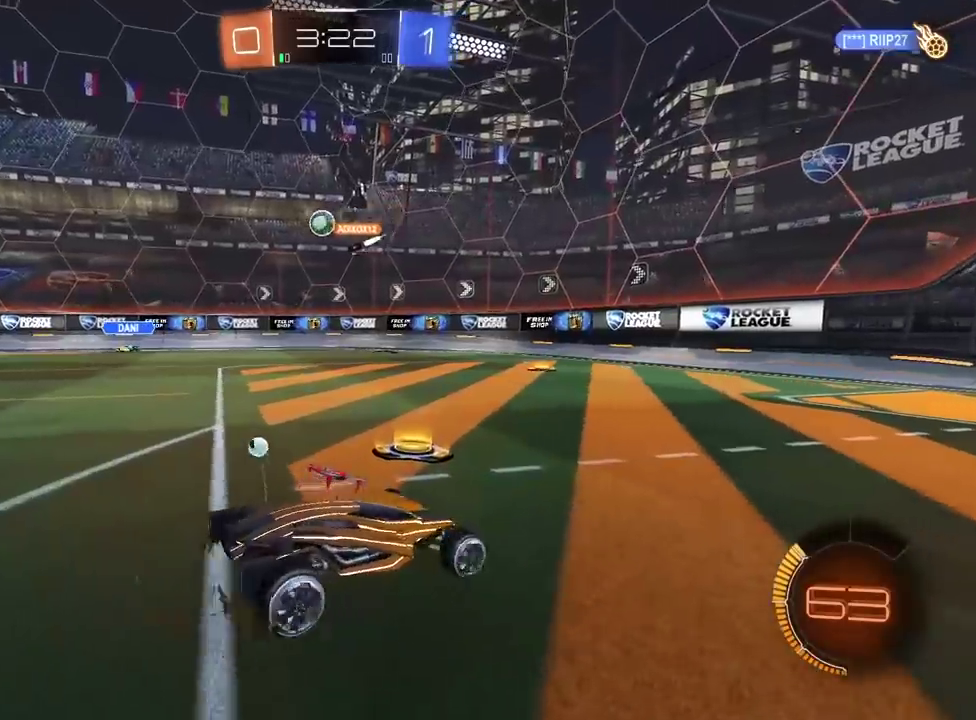
{"buttons": ["R2"], "left_stick": "left", "right_stick": "center", "events": []}
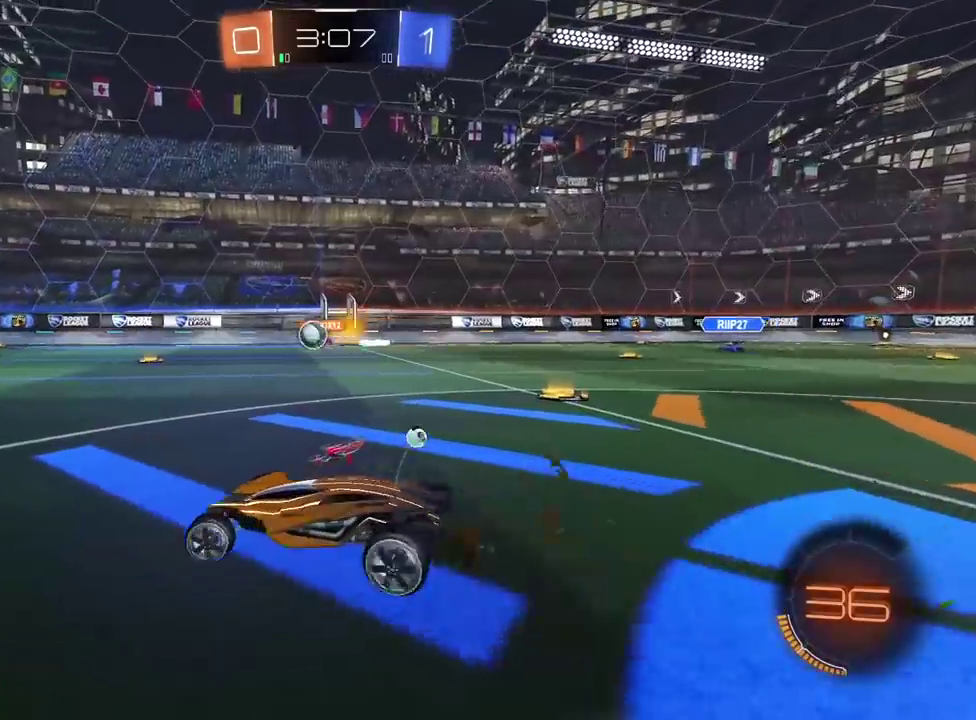
{"buttons": ["R2"], "left_stick": "center", "right_stick": "center", "events": [[167, "left_stick", "center"]]}
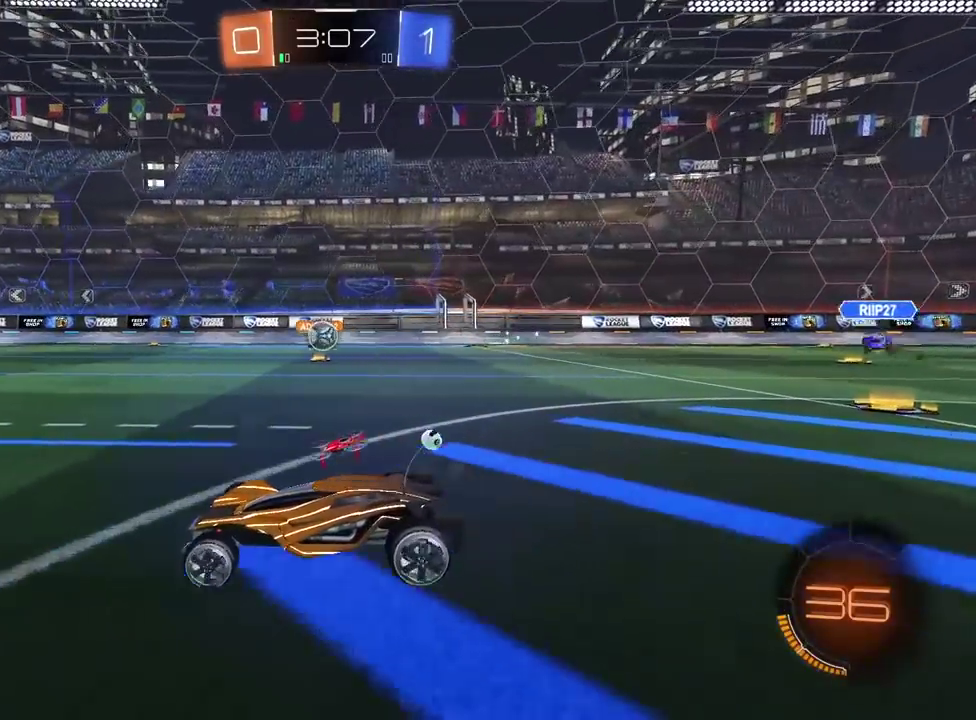
{"buttons": ["L2"], "left_stick": "right", "right_stick": "center", "events": [[217, "R2", "up"], [317, "left_stick", "right"], [467, "L2", "down"]]}
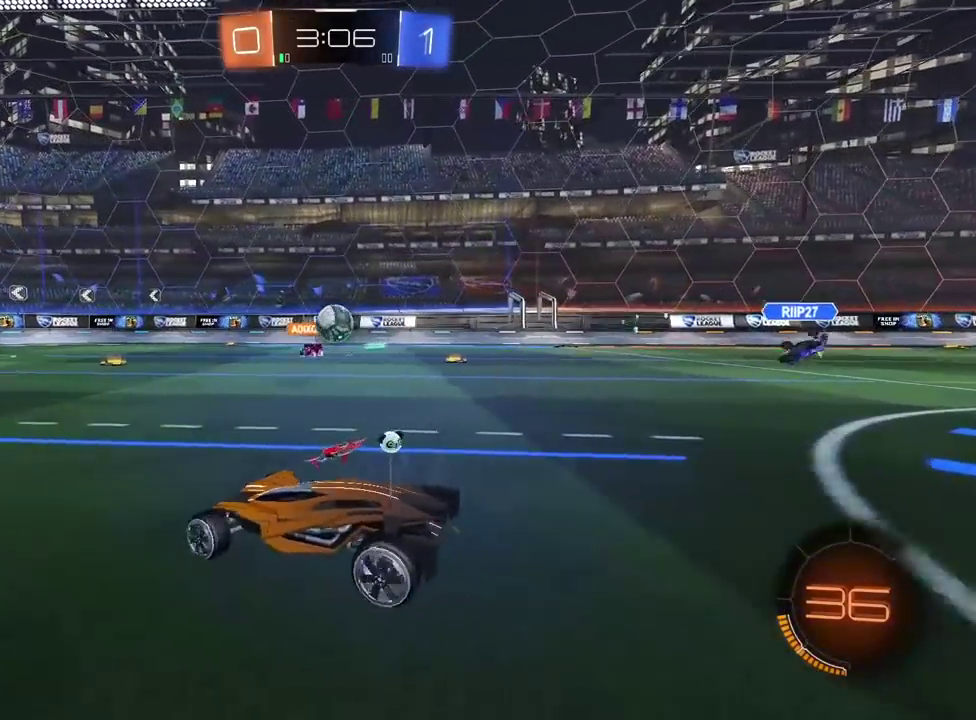
{"buttons": ["CROSS", "R2"], "left_stick": "center", "right_stick": "center", "events": [[67, "L2", "up"], [100, "left_stick", "center"], [233, "left_stick", "right"], [283, "left_stick", "center"], [300, "R2", "down"], [333, "CROSS", "down"], [350, "left_stick", "down"], [467, "left_stick", "center"]]}
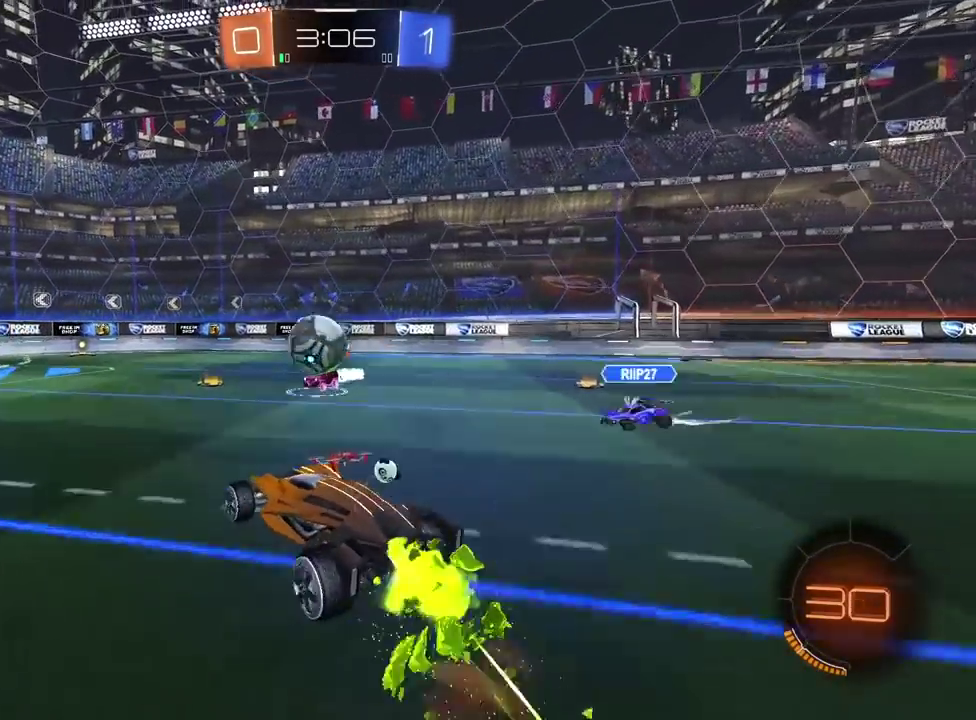
{"buttons": ["CROSS", "R2"], "left_stick": "up", "right_stick": "center", "events": [[67, "CROSS", "up"], [167, "left_stick", "up"], [217, "left_stick", "up-left"], [233, "CROSS", "down"], [267, "left_stick", "center"], [500, "left_stick", "up"]]}
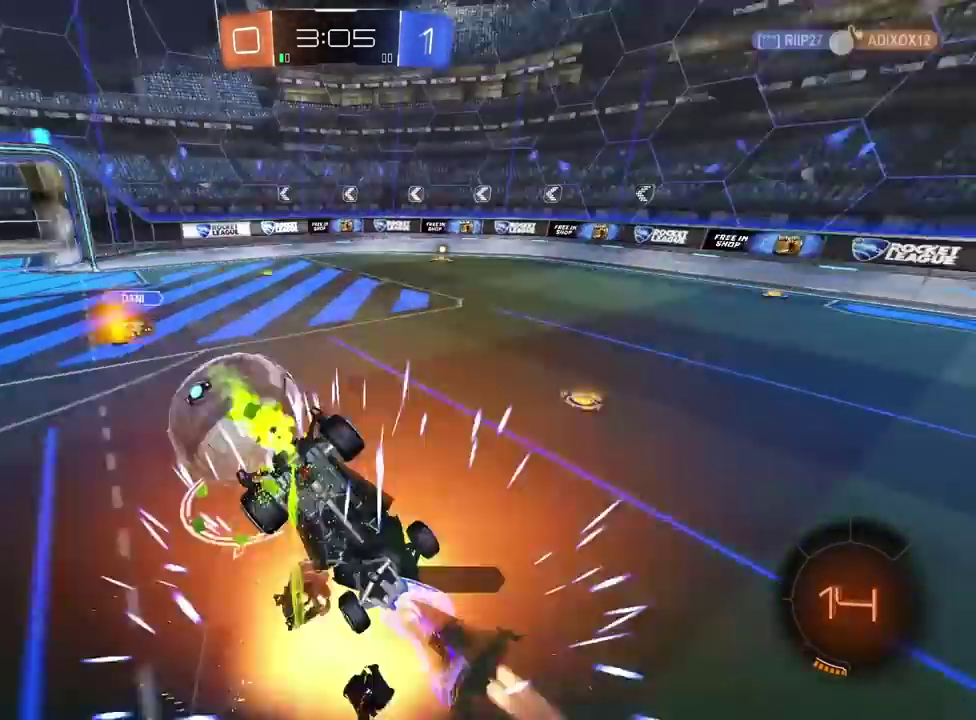
{"buttons": [], "left_stick": "center", "right_stick": "center", "events": [[17, "CROSS", "up"], [50, "R2", "up"], [67, "left_stick", "center"], [300, "left_stick", "left"], [350, "left_stick", "center"]]}
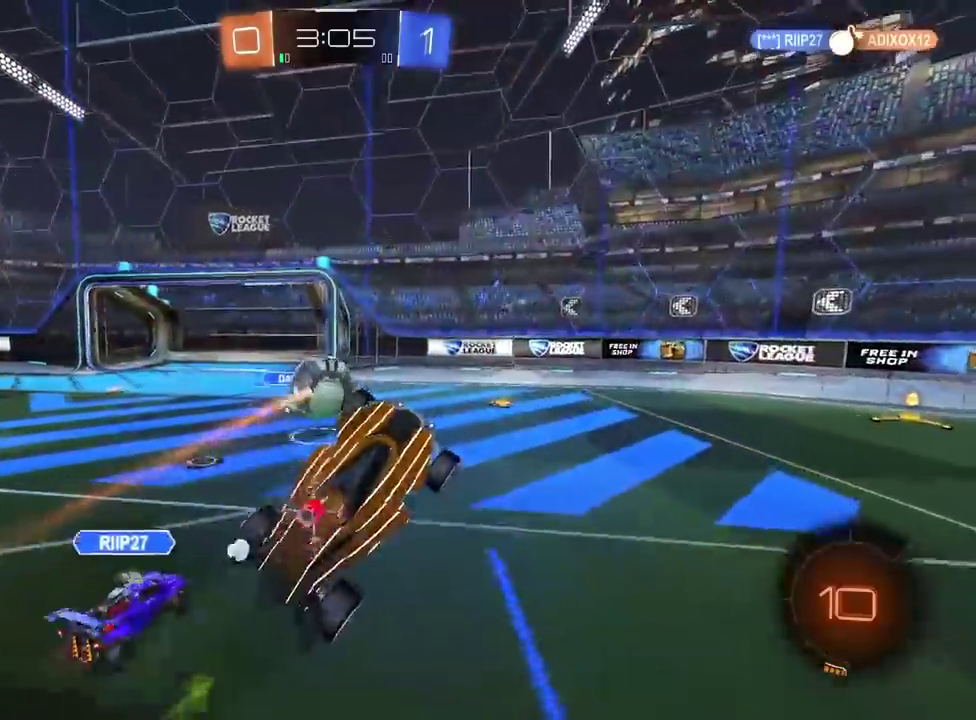
{"buttons": ["TRIANGLE", "R2"], "left_stick": "center", "right_stick": "center", "events": [[250, "R2", "down"], [317, "left_stick", "right"], [417, "left_stick", "center"], [500, "TRIANGLE", "down"]]}
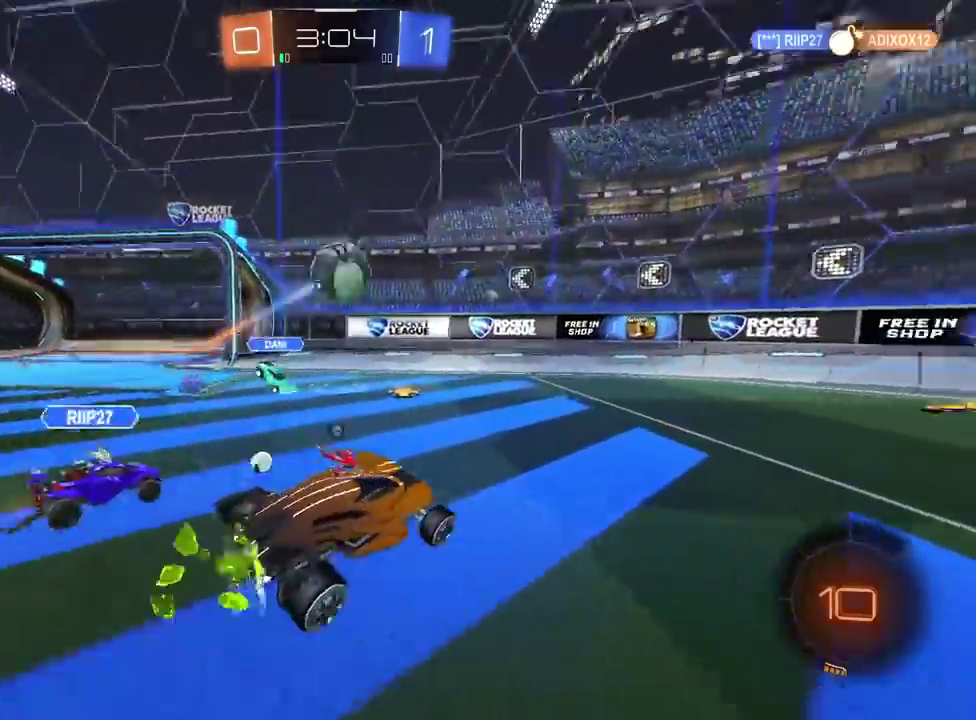
{"buttons": ["R2"], "left_stick": "center", "right_stick": "center", "events": [[150, "left_stick", "right"], [167, "TRIANGLE", "up"], [350, "left_stick", "center"]]}